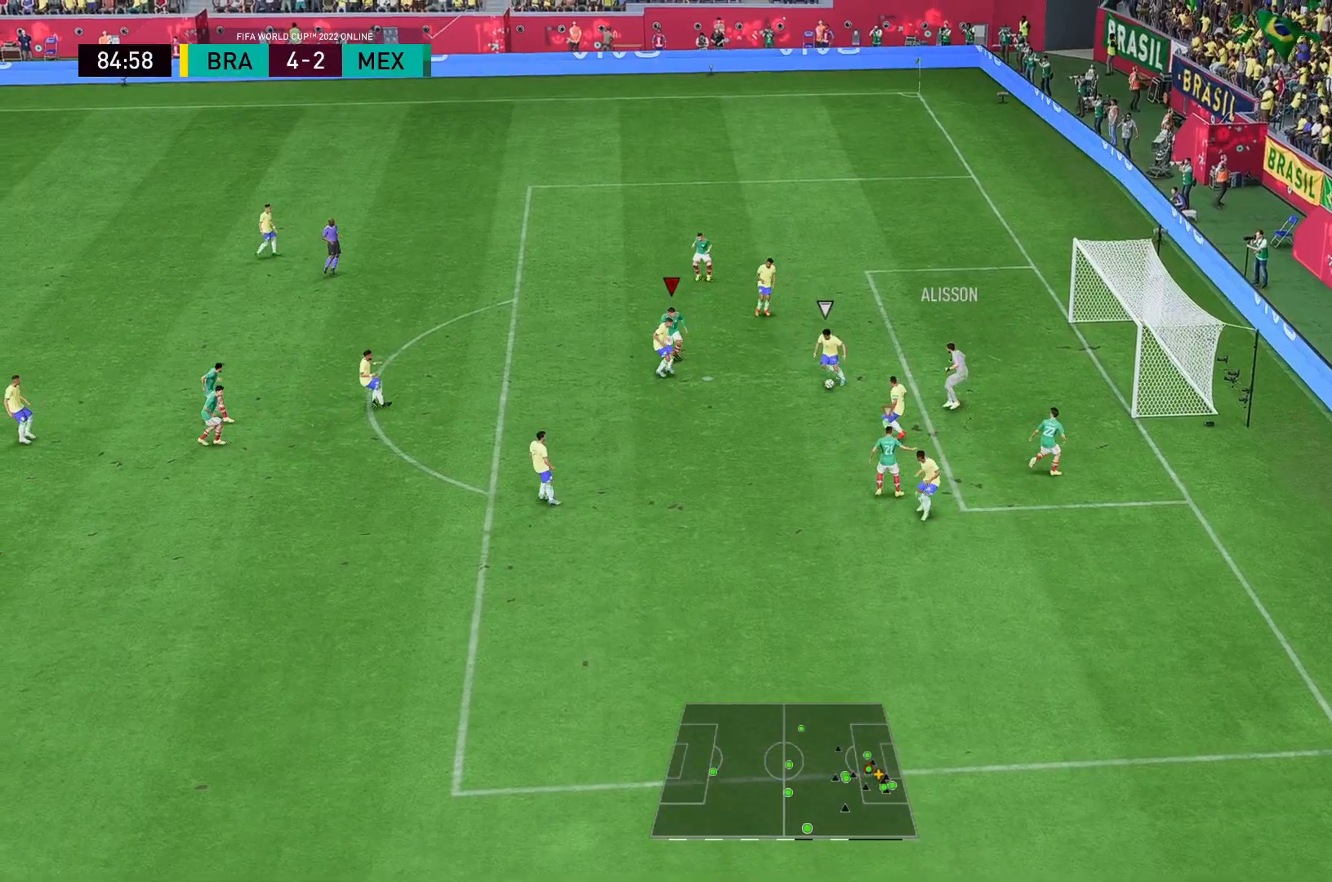
Gameplay with a controller (Xbox layout); each line is a JSON object with the inputs held at the frame after it. "events" lists button and stick changes between this image and that frame as [ms after this image, input, new state], when the widget could be followed in between. Not read: L3 R3.
{"buttons": ["R2"], "left_stick": "down", "right_stick": "center", "events": [[117, "L1", "down"], [217, "L1", "up"]]}
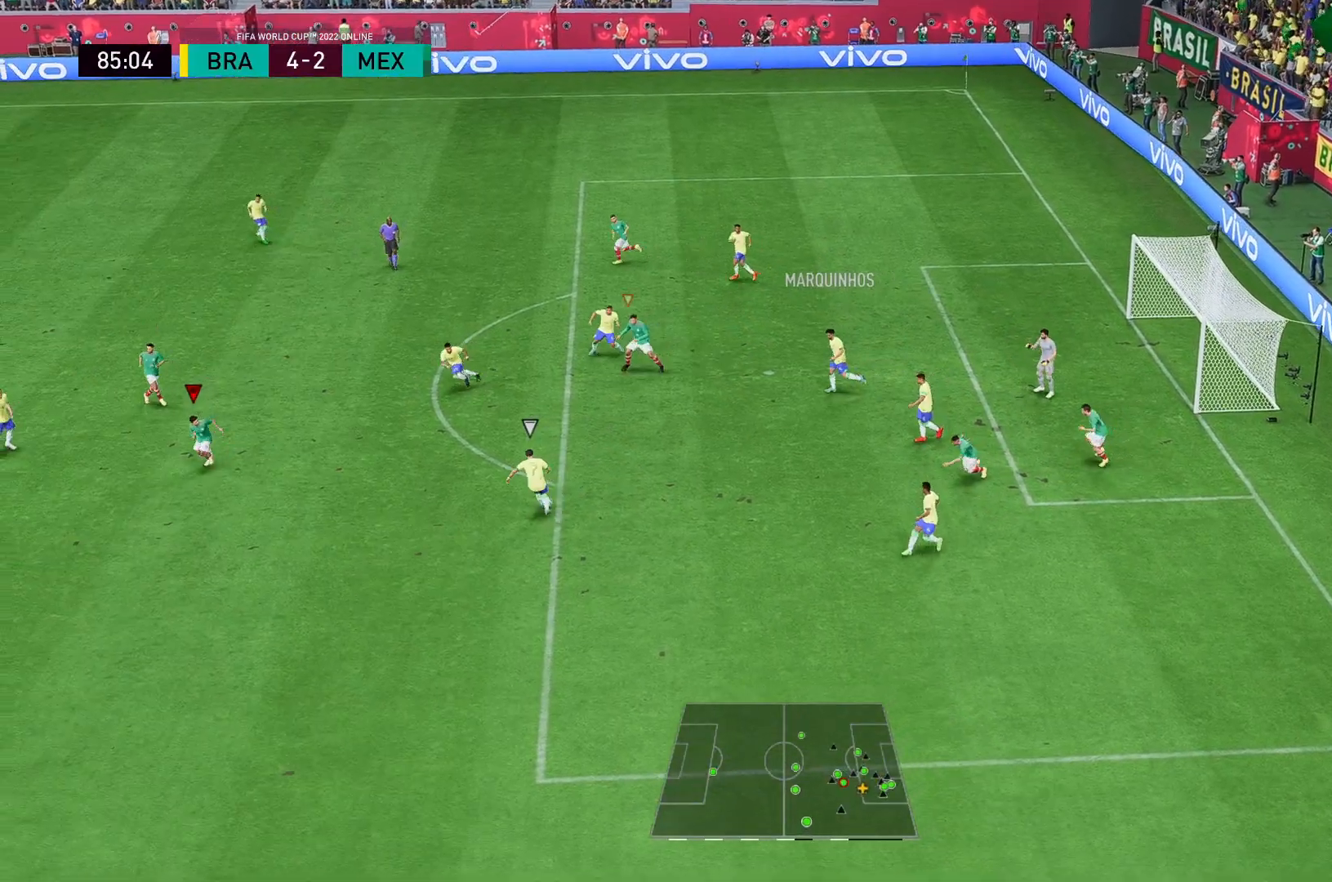
{"buttons": ["R2"], "left_stick": "down-right", "right_stick": "center", "events": [[233, "left_stick", "down-right"]]}
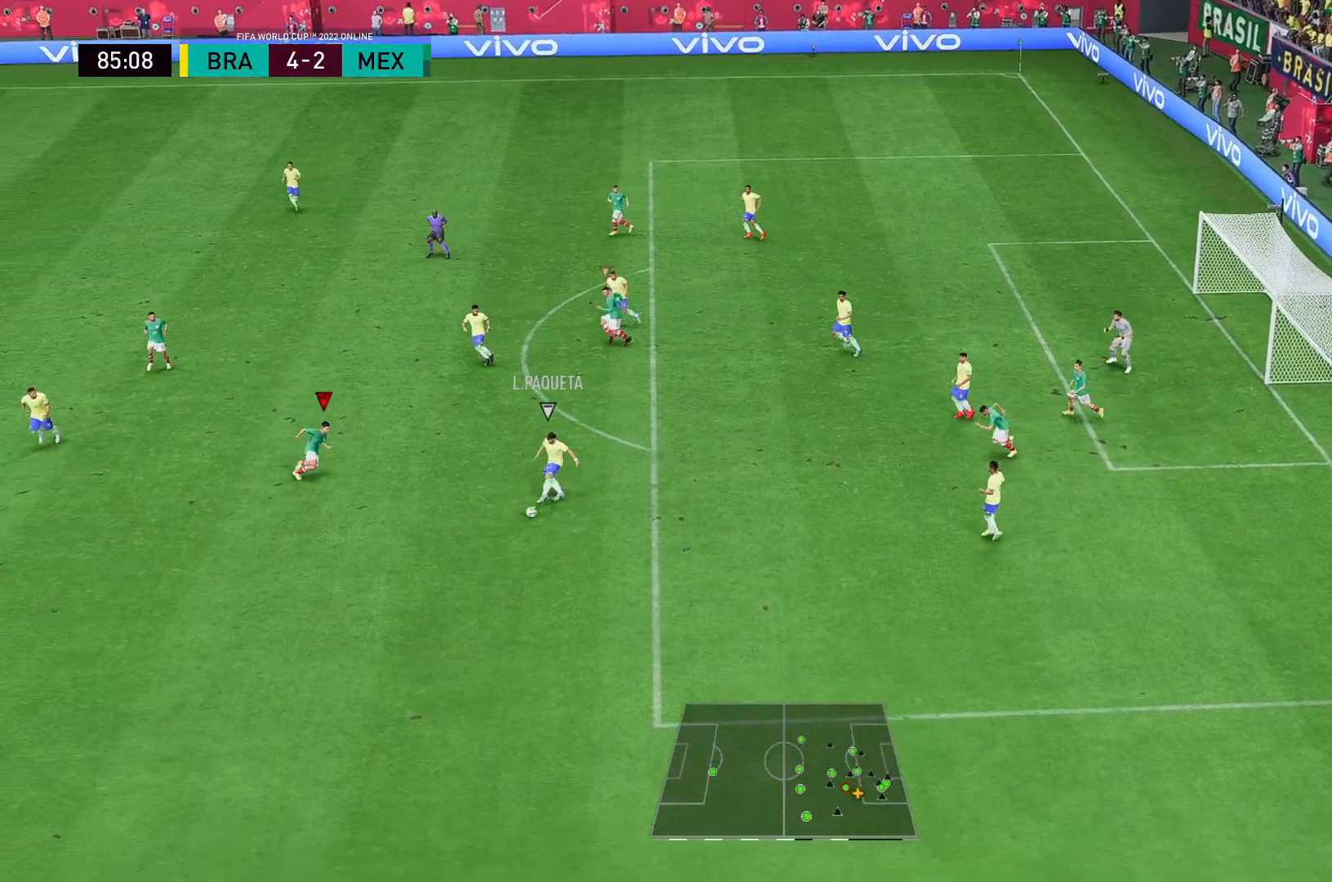
{"buttons": ["R2"], "left_stick": "down", "right_stick": "center", "events": [[50, "left_stick", "right"], [217, "L2", "down"], [483, "left_stick", "down"], [500, "L2", "up"]]}
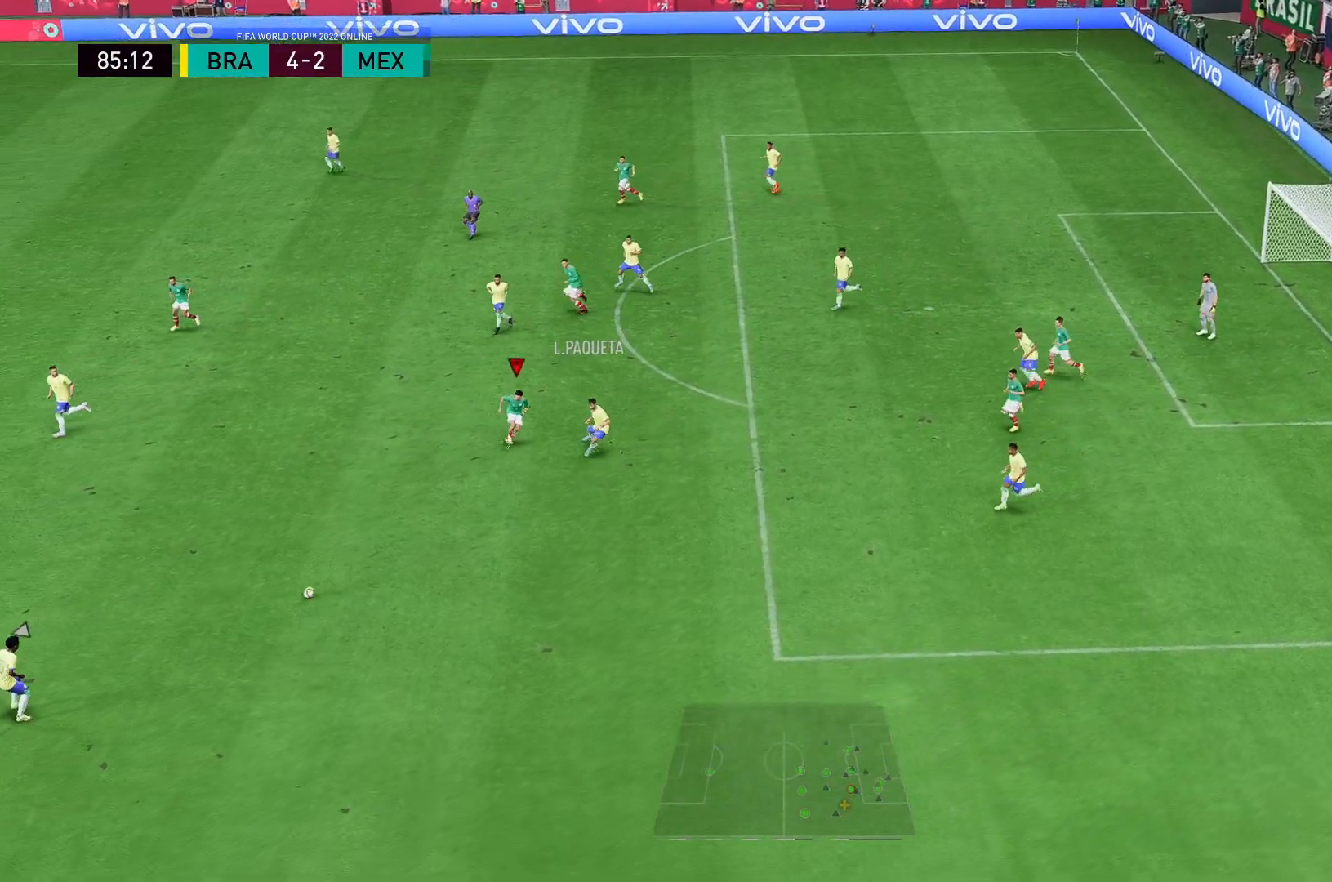
{"buttons": [], "left_stick": "down-right", "right_stick": "center", "events": [[117, "left_stick", "down-right"], [200, "R2", "up"], [350, "R2", "down"], [400, "R2", "up"]]}
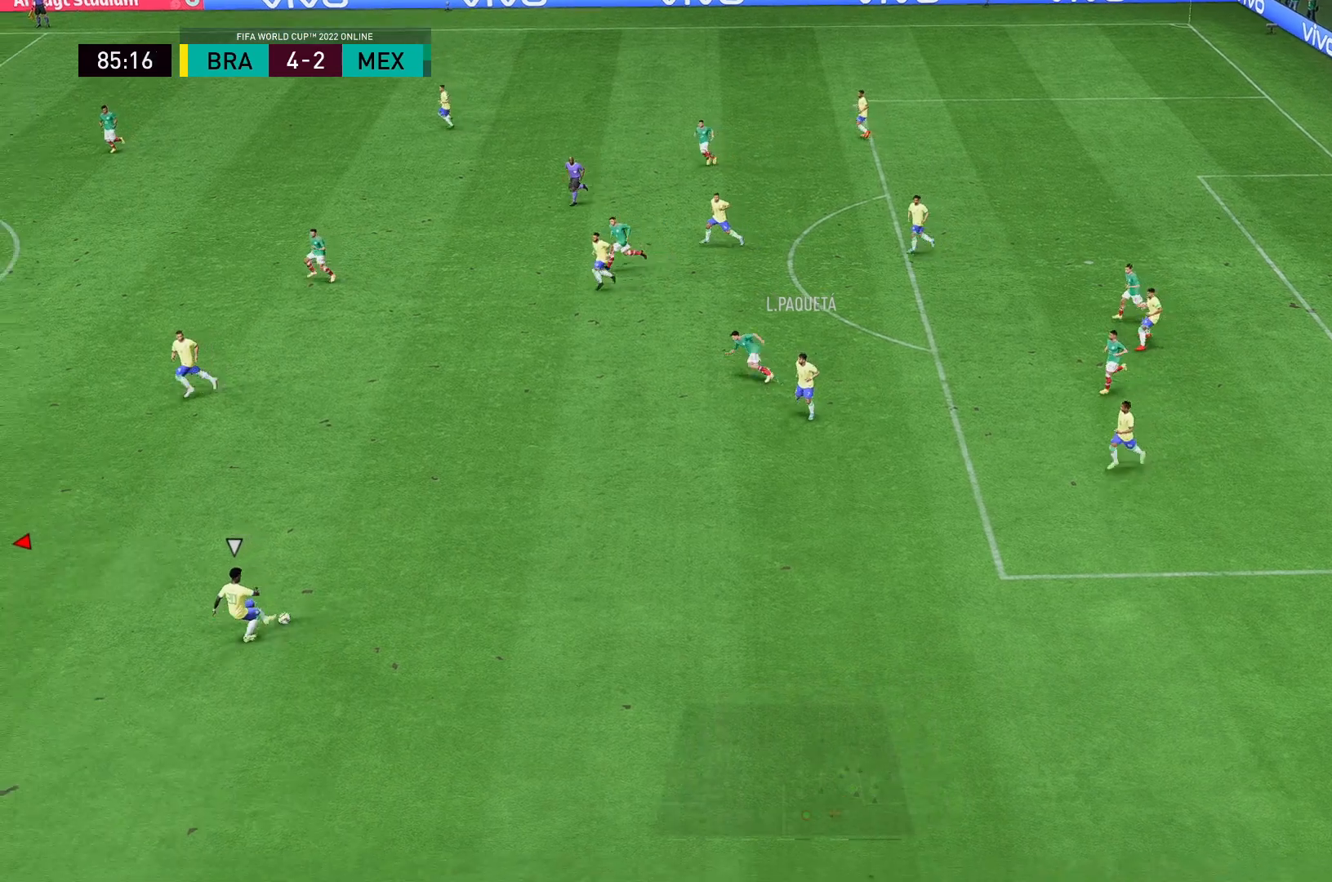
{"buttons": ["L2", "R2"], "left_stick": "right", "right_stick": "center", "events": [[117, "R2", "down"], [250, "left_stick", "right"], [300, "L2", "down"]]}
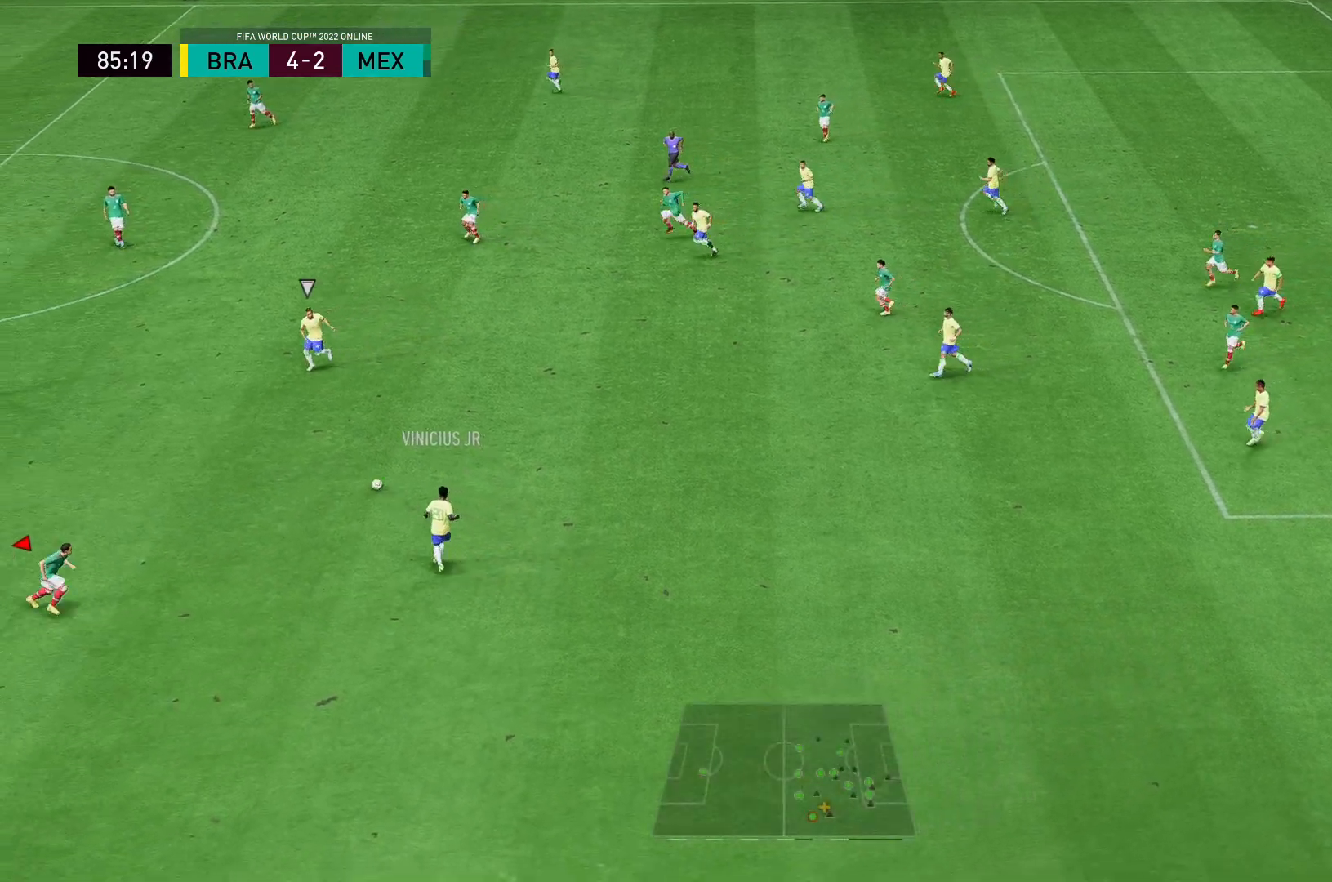
{"buttons": [], "left_stick": "right", "right_stick": "center", "events": [[67, "left_stick", "up-right"], [317, "L2", "up"], [317, "R2", "up"], [317, "left_stick", "right"]]}
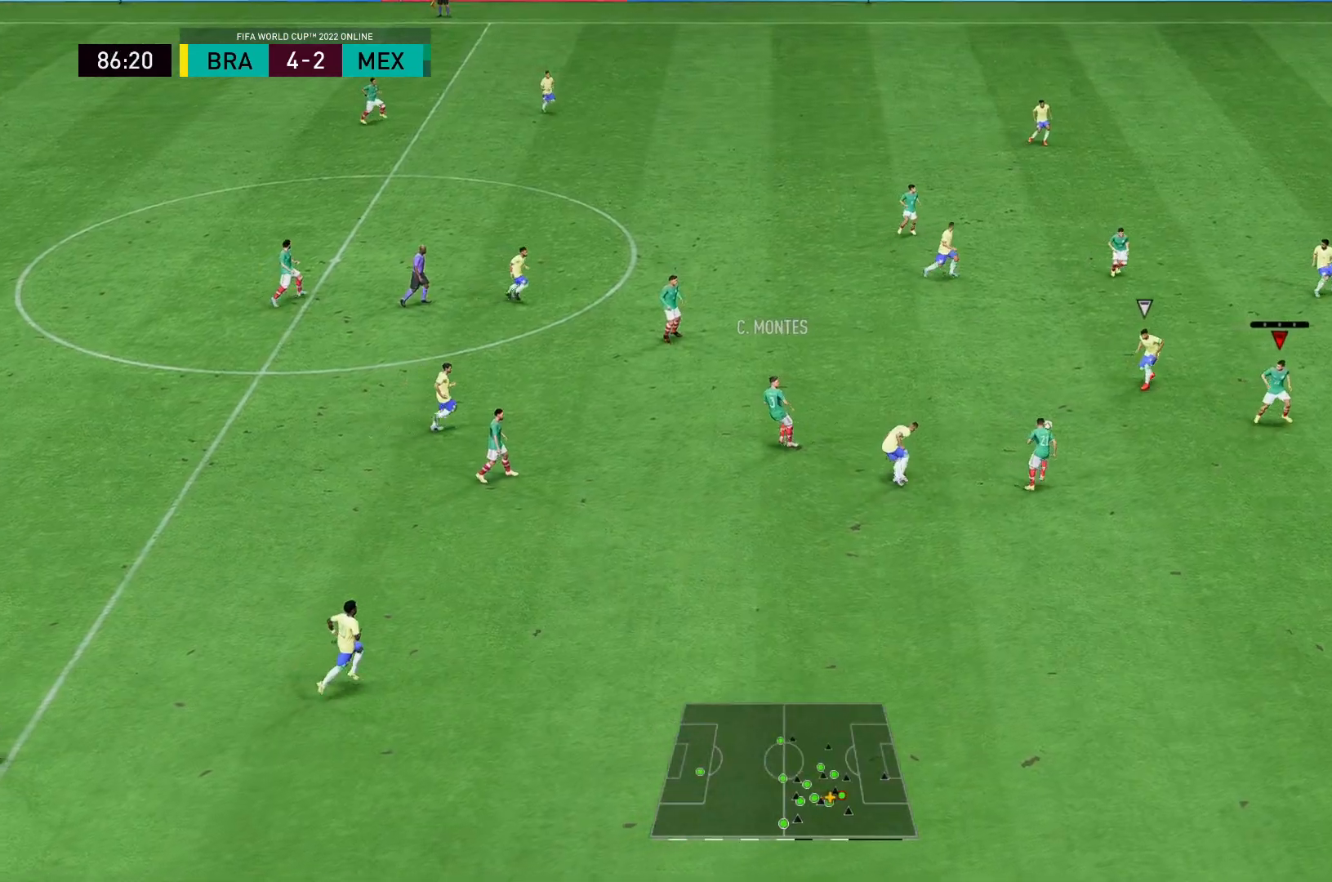
{"buttons": [], "left_stick": "right", "right_stick": "center", "events": []}
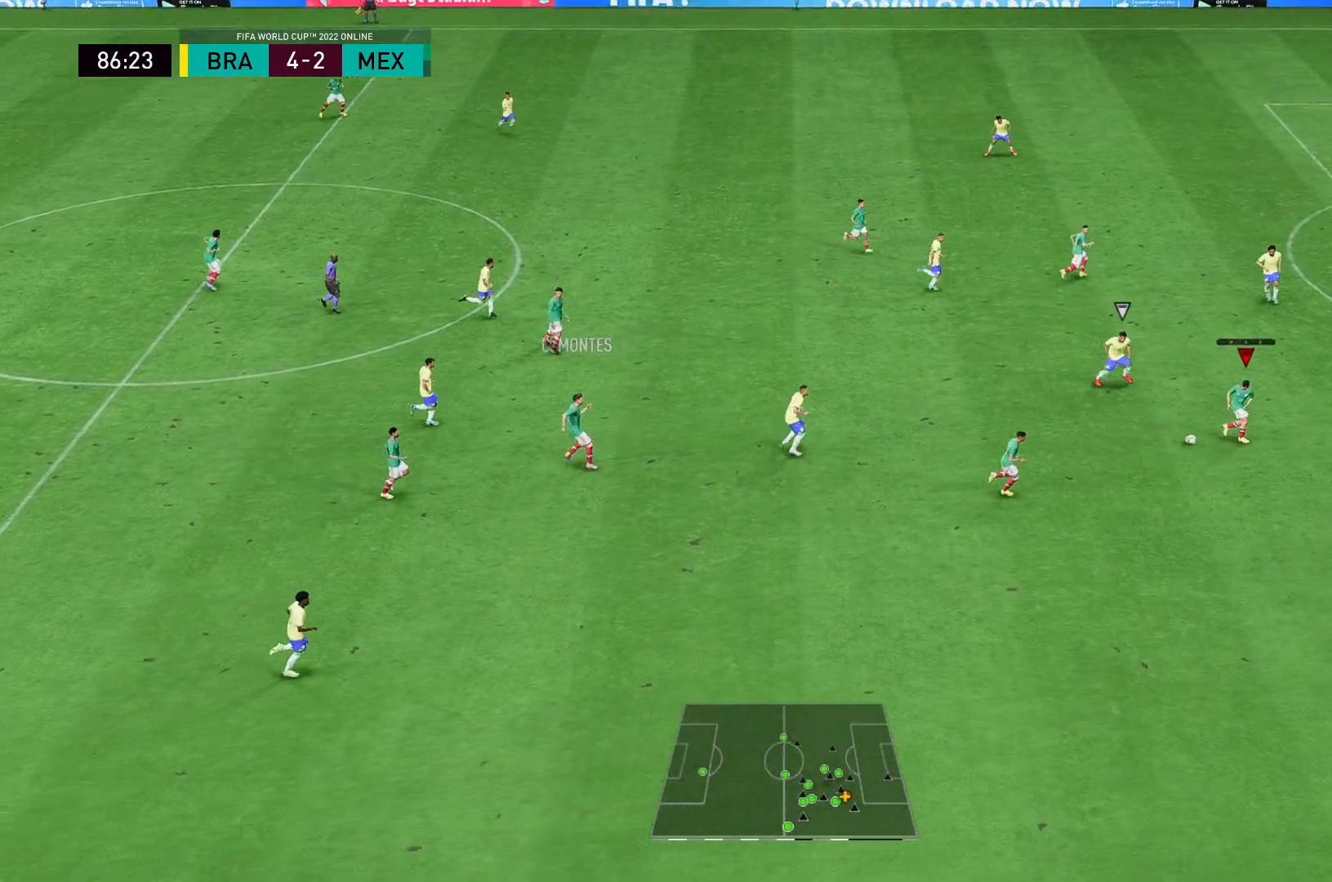
{"buttons": ["R2"], "left_stick": "up-right", "right_stick": "center", "events": [[333, "right_stick", "down-right"], [433, "right_stick", "down-left"], [483, "R2", "down"], [500, "left_stick", "up-right"], [500, "right_stick", "center"]]}
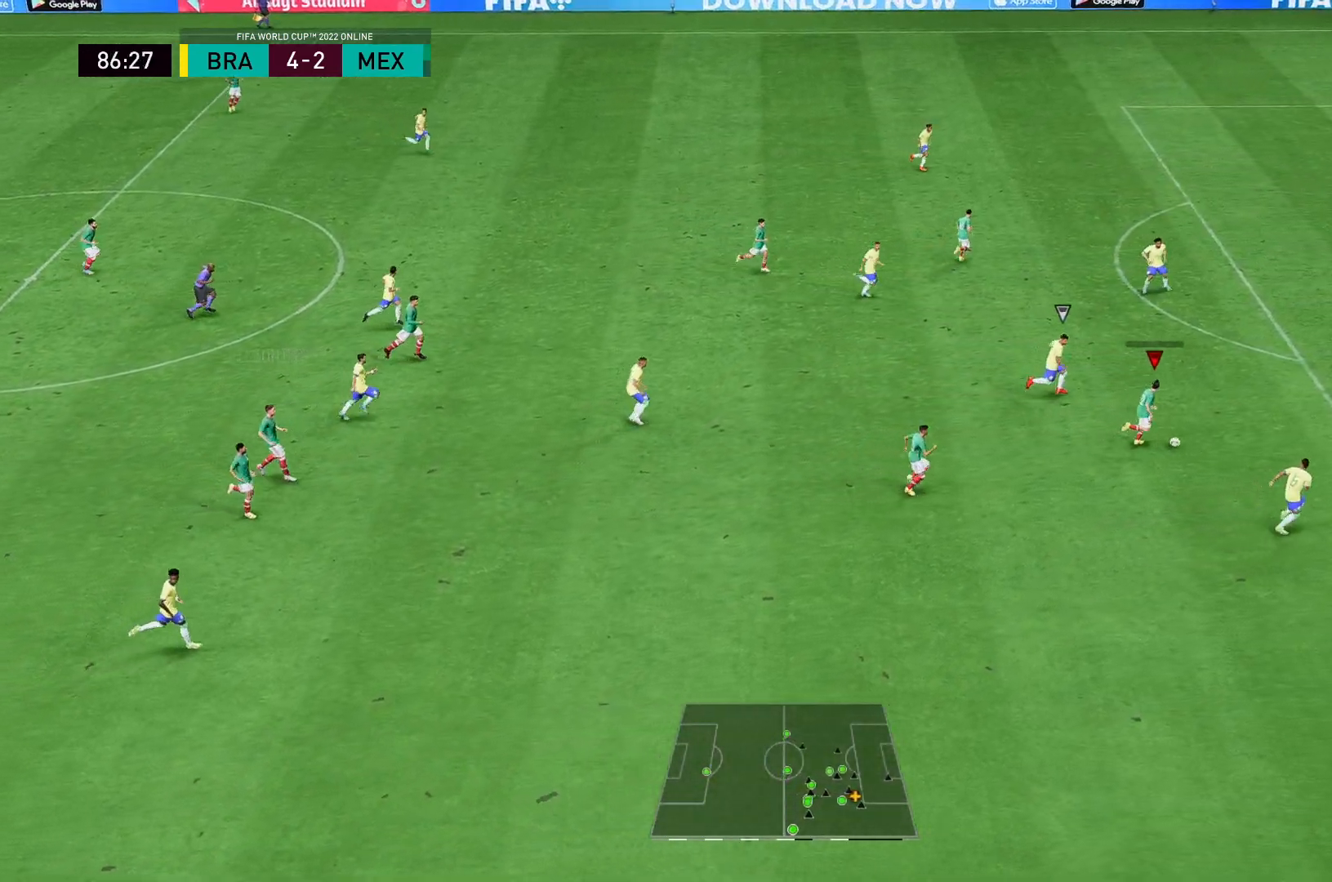
{"buttons": ["R2"], "left_stick": "up-right", "right_stick": "center", "events": []}
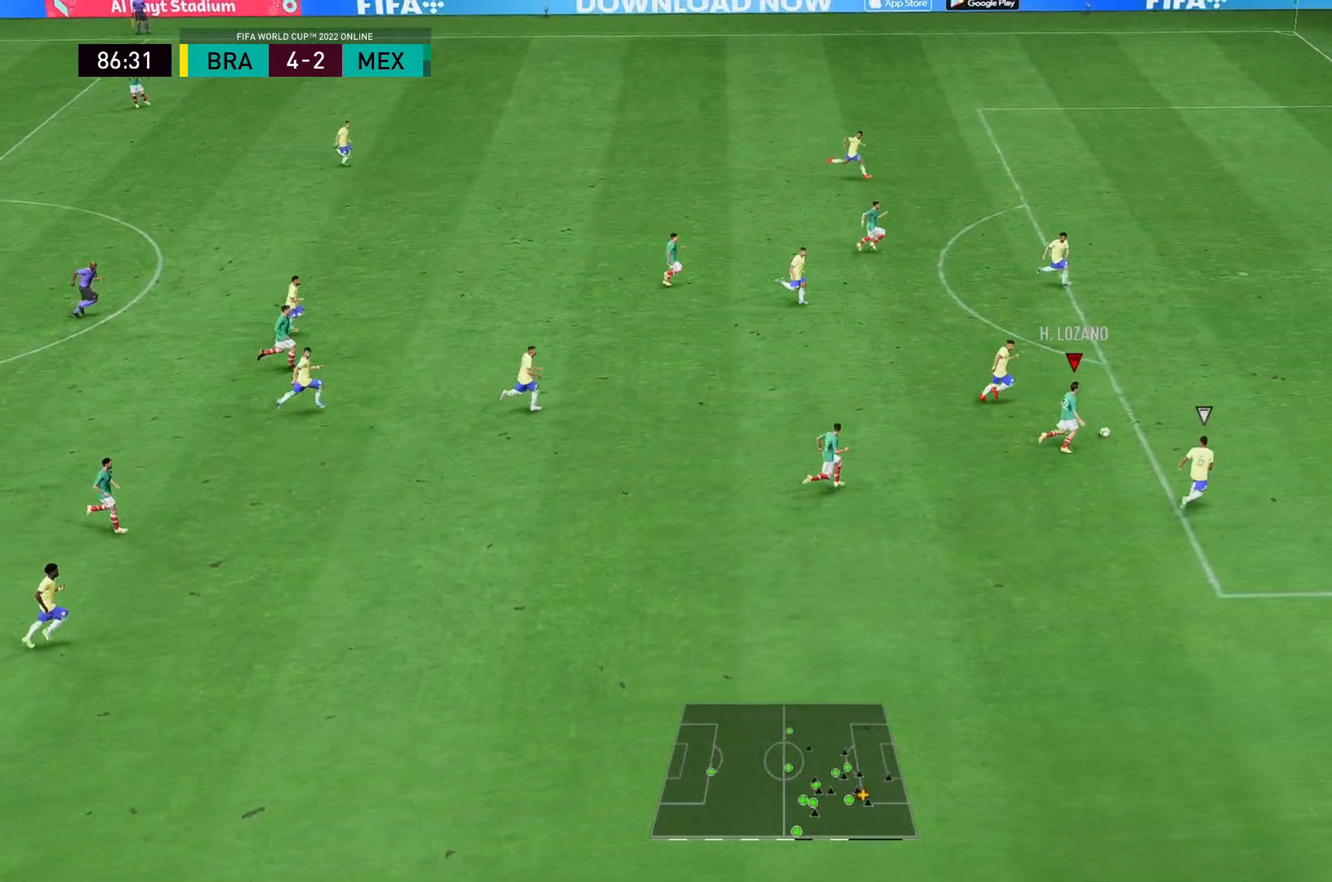
{"buttons": [], "left_stick": "up-right", "right_stick": "center", "events": [[500, "R2", "up"]]}
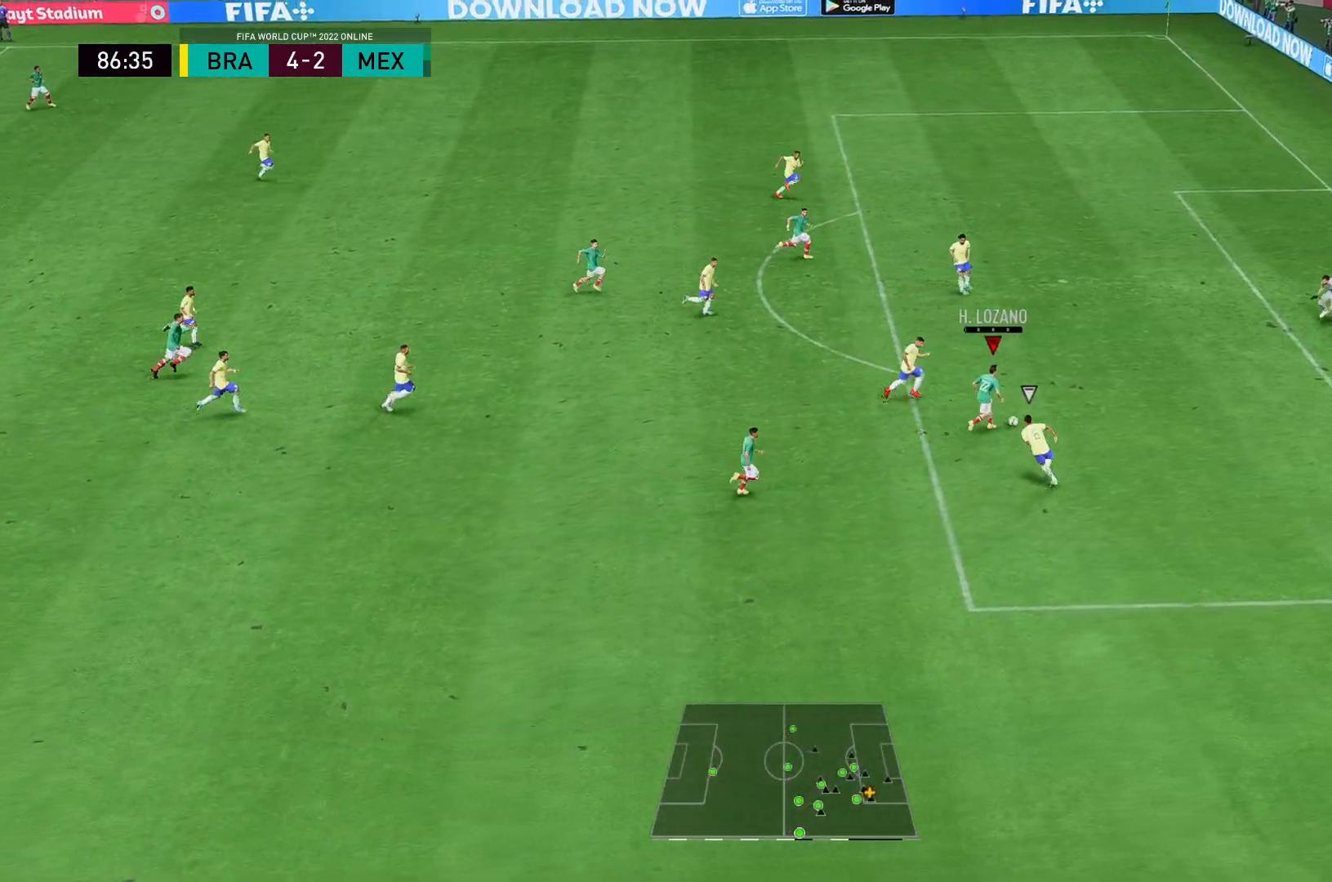
{"buttons": [], "left_stick": "up-left", "right_stick": "center", "events": [[50, "R2", "down"], [83, "left_stick", "up-left"], [100, "R2", "up"], [200, "B", "down"], [283, "B", "up"]]}
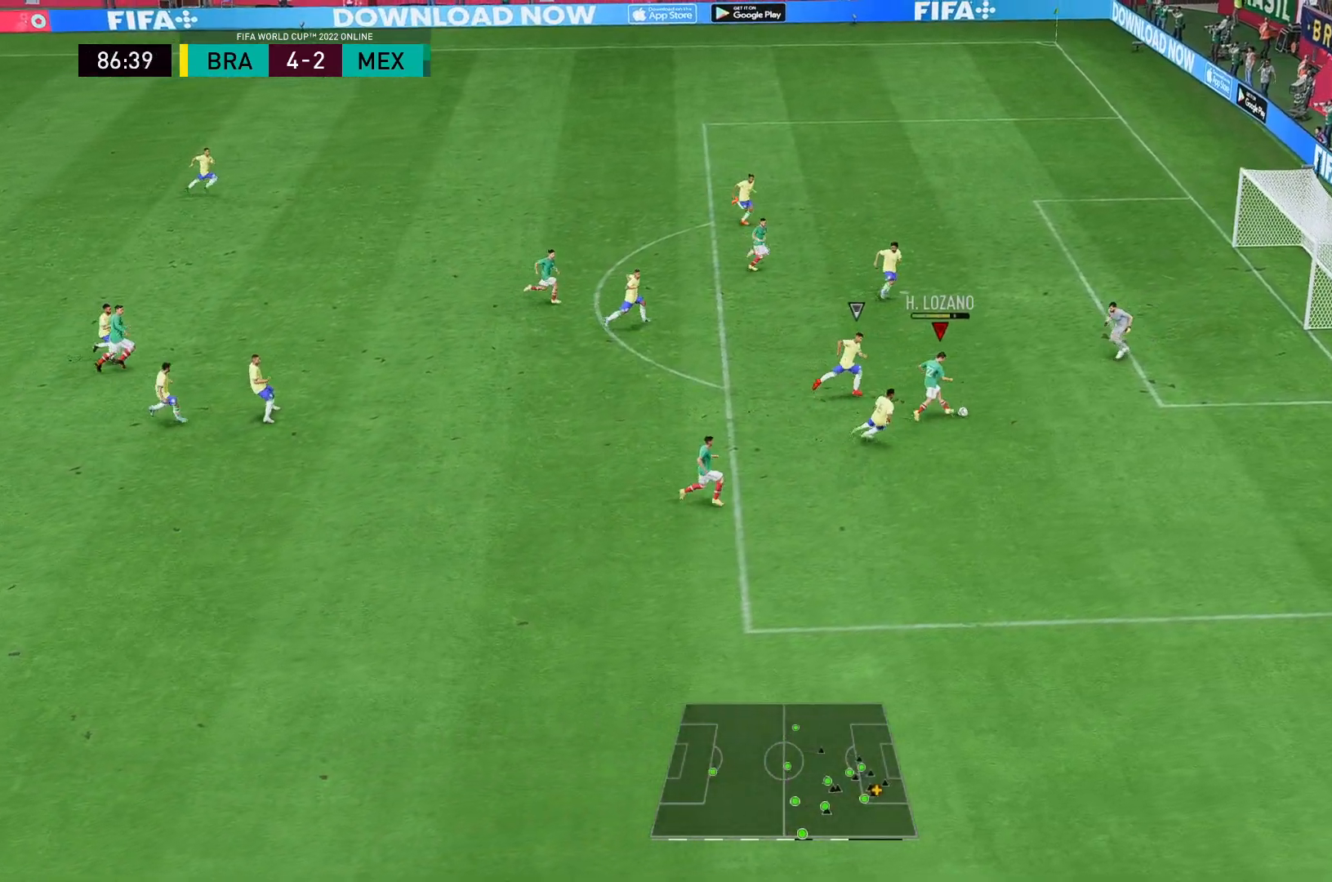
{"buttons": [], "left_stick": "right", "right_stick": "center", "events": [[467, "left_stick", "right"]]}
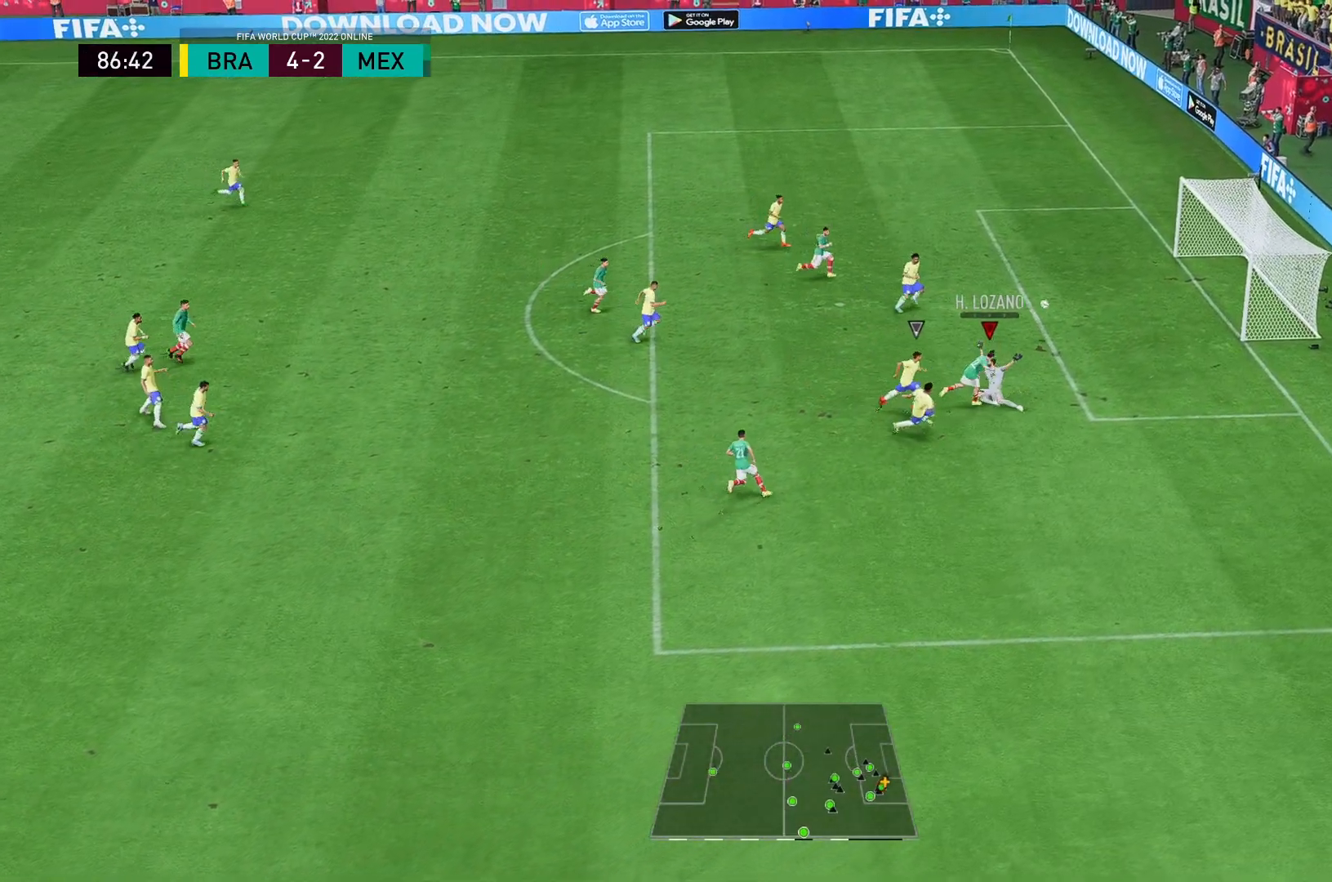
{"buttons": [], "left_stick": "right", "right_stick": "center", "events": []}
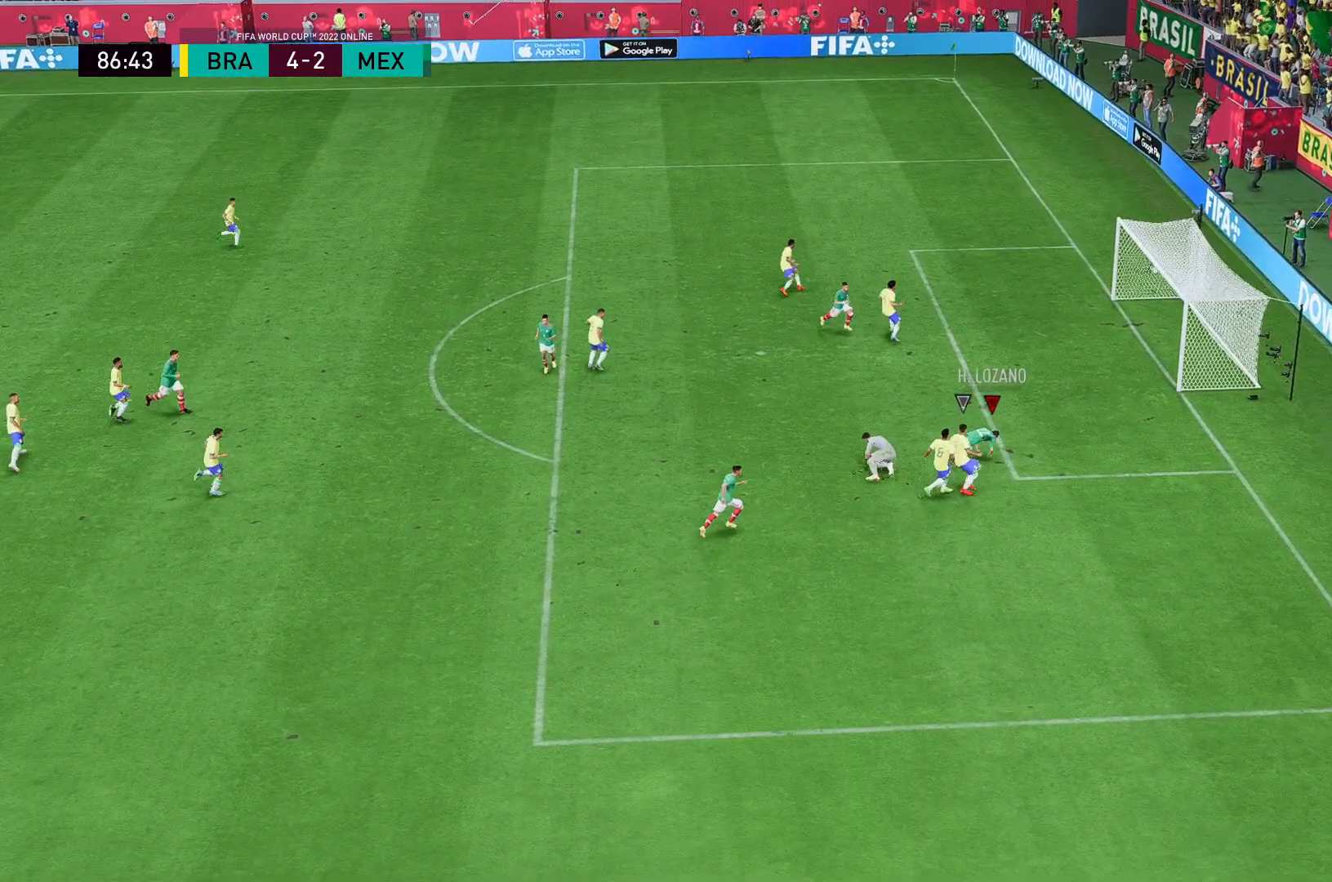
{"buttons": ["R1"], "left_stick": "center", "right_stick": "center", "events": [[200, "left_stick", "up-right"], [450, "left_stick", "center"], [500, "R1", "down"]]}
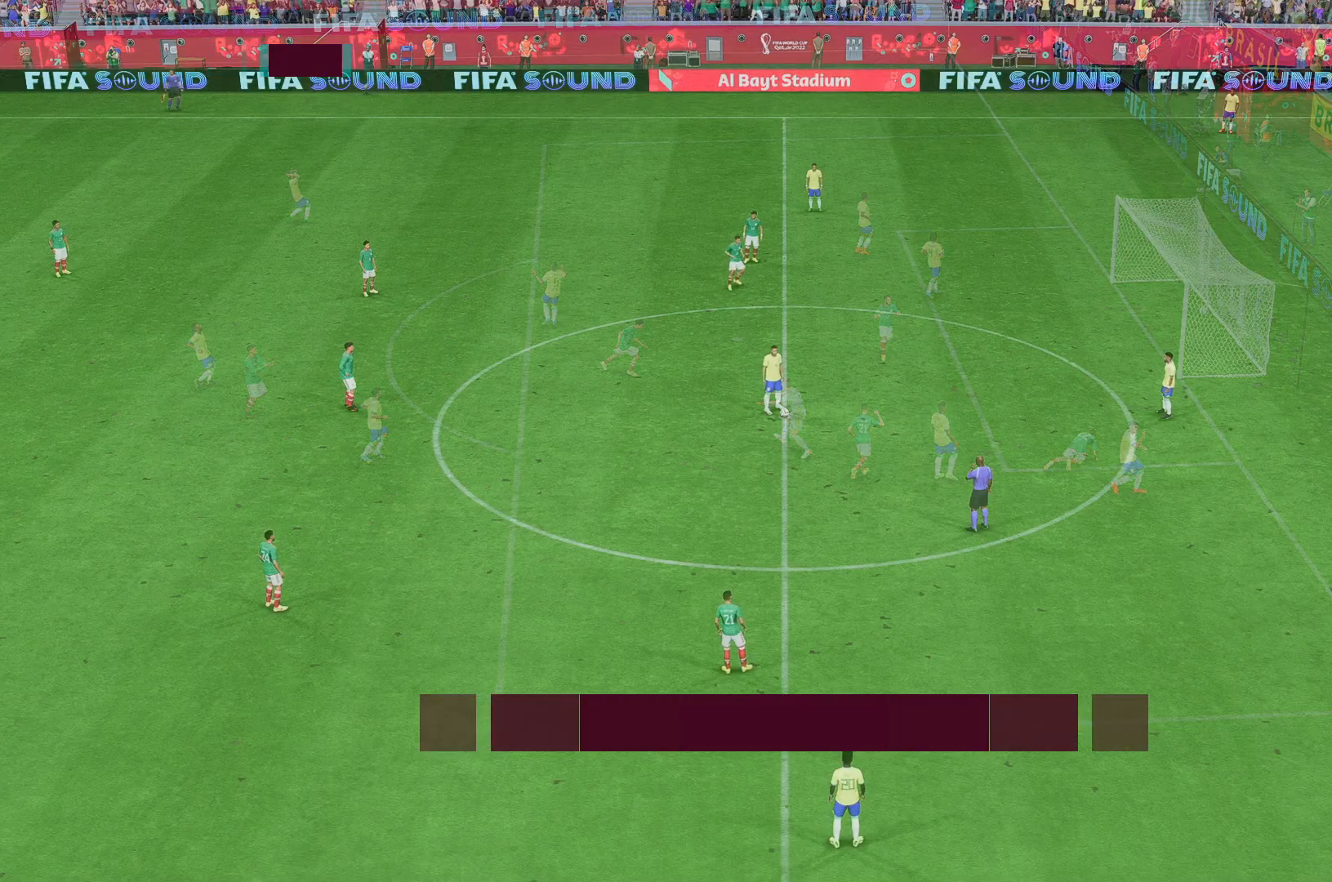
{"buttons": [], "left_stick": "right", "right_stick": "center", "events": [[67, "R1", "up"], [133, "R1", "down"], [167, "left_stick", "up-right"], [233, "left_stick", "right"], [267, "R1", "up"]]}
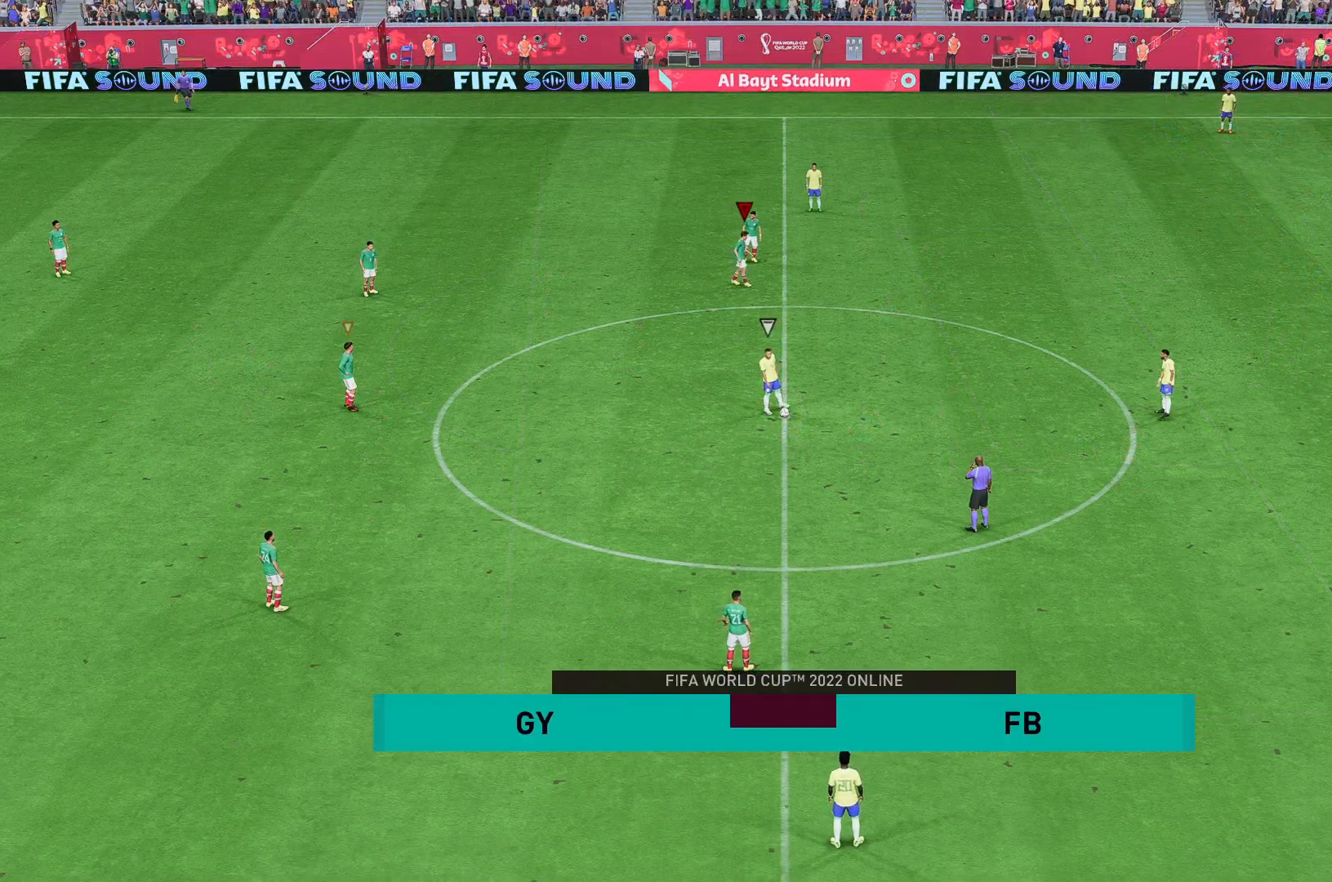
{"buttons": ["R2"], "left_stick": "right", "right_stick": "center", "events": [[83, "right_stick", "down-right"], [233, "right_stick", "center"], [400, "R2", "down"]]}
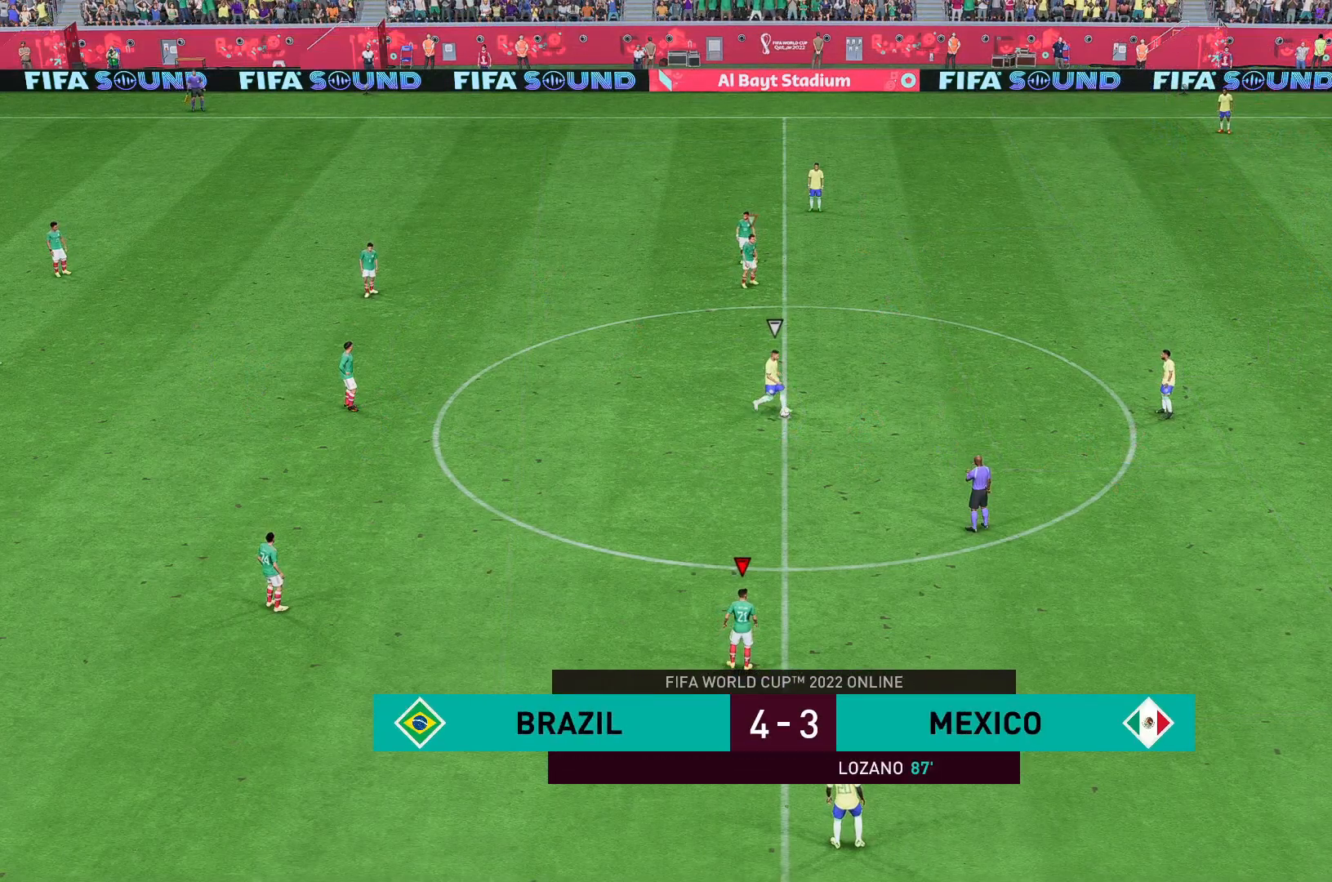
{"buttons": ["L2", "R2"], "left_stick": "down-right", "right_stick": "center", "events": [[500, "L2", "down"], [500, "left_stick", "down-right"]]}
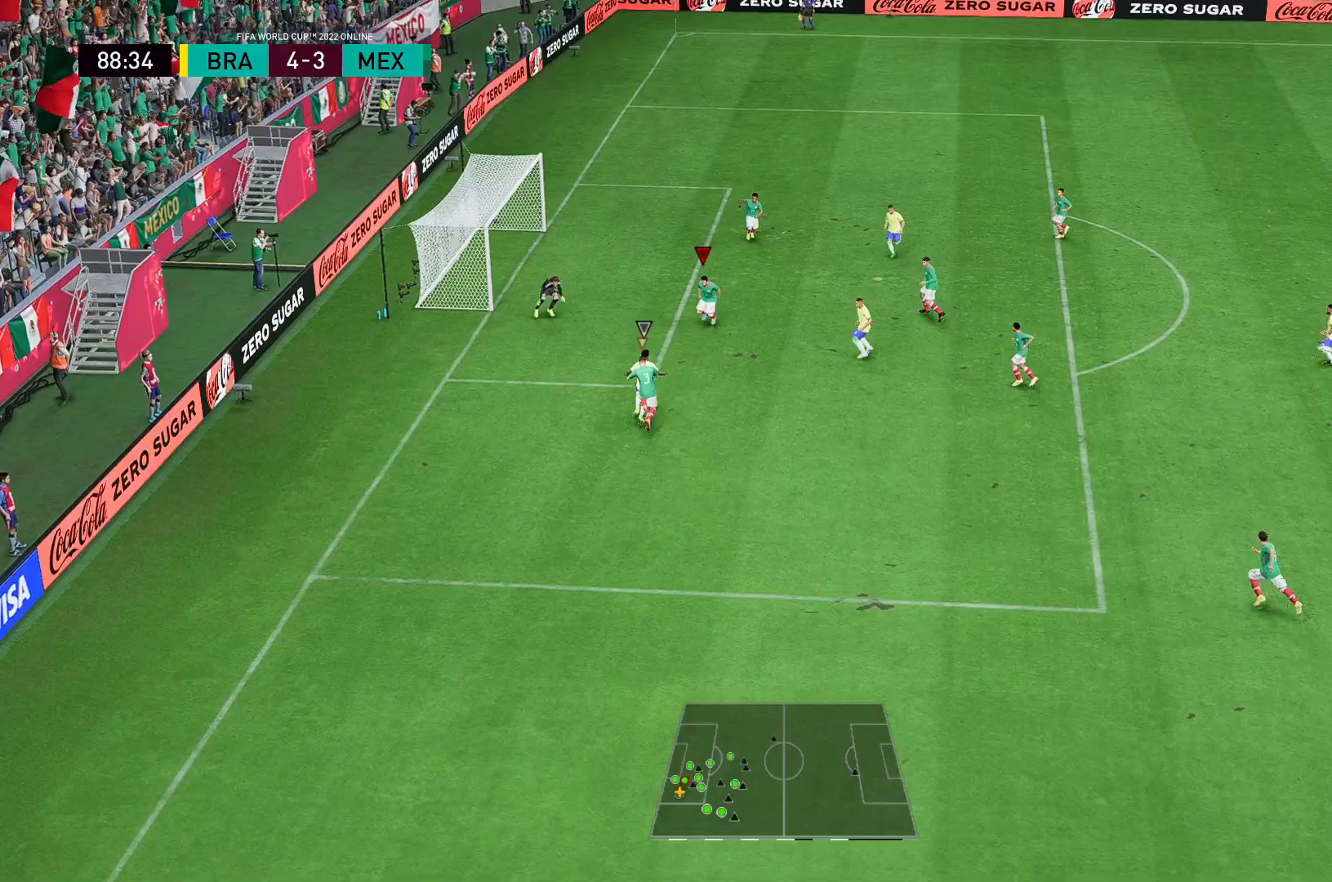
{"buttons": [], "left_stick": "down", "right_stick": "center", "events": [[100, "R2", "up"], [217, "left_stick", "down-left"], [233, "L2", "up"], [433, "left_stick", "down"]]}